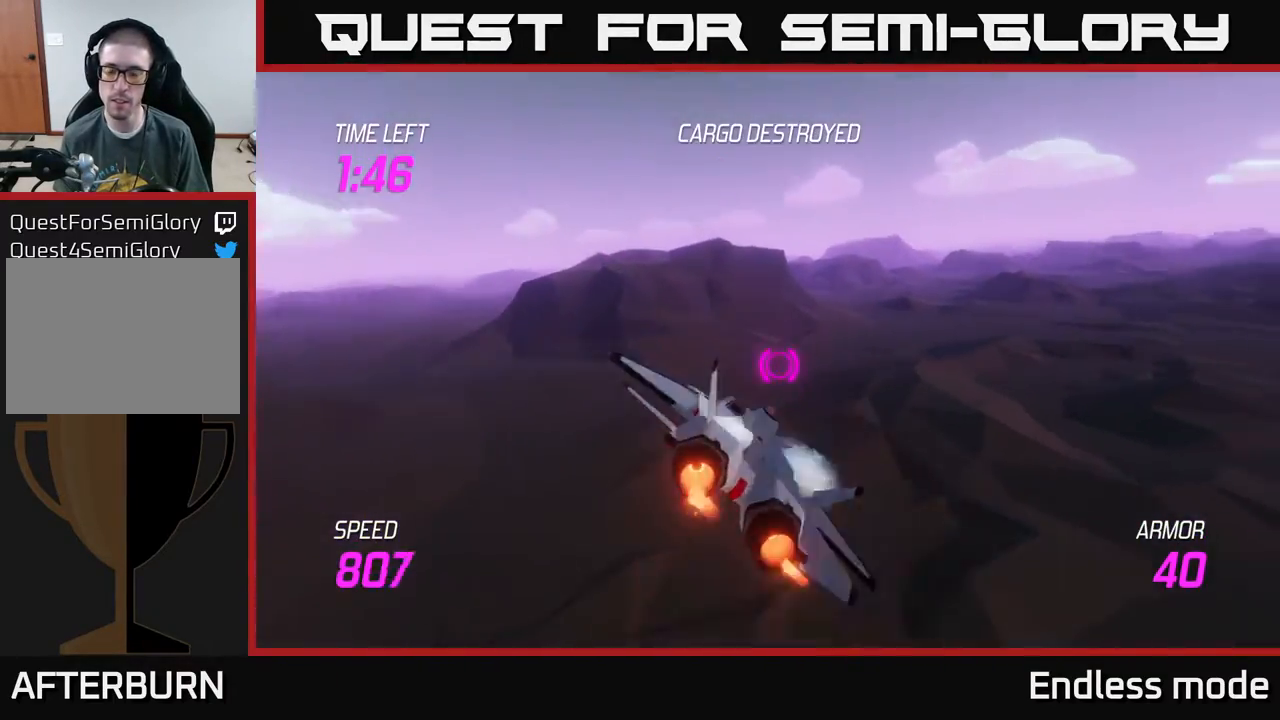
Gameplay with a controller (Xbox layout); each line is a JSON object with the inputs held at the frame after it. "events" lists button and stick changes between this image and that frame as [ms after this image, input, new state], when the widget could be followed in between. Not read: right_stick.
{"buttons": ["L2"], "left_stick": "right", "events": [[150, "left_stick", "right"]]}
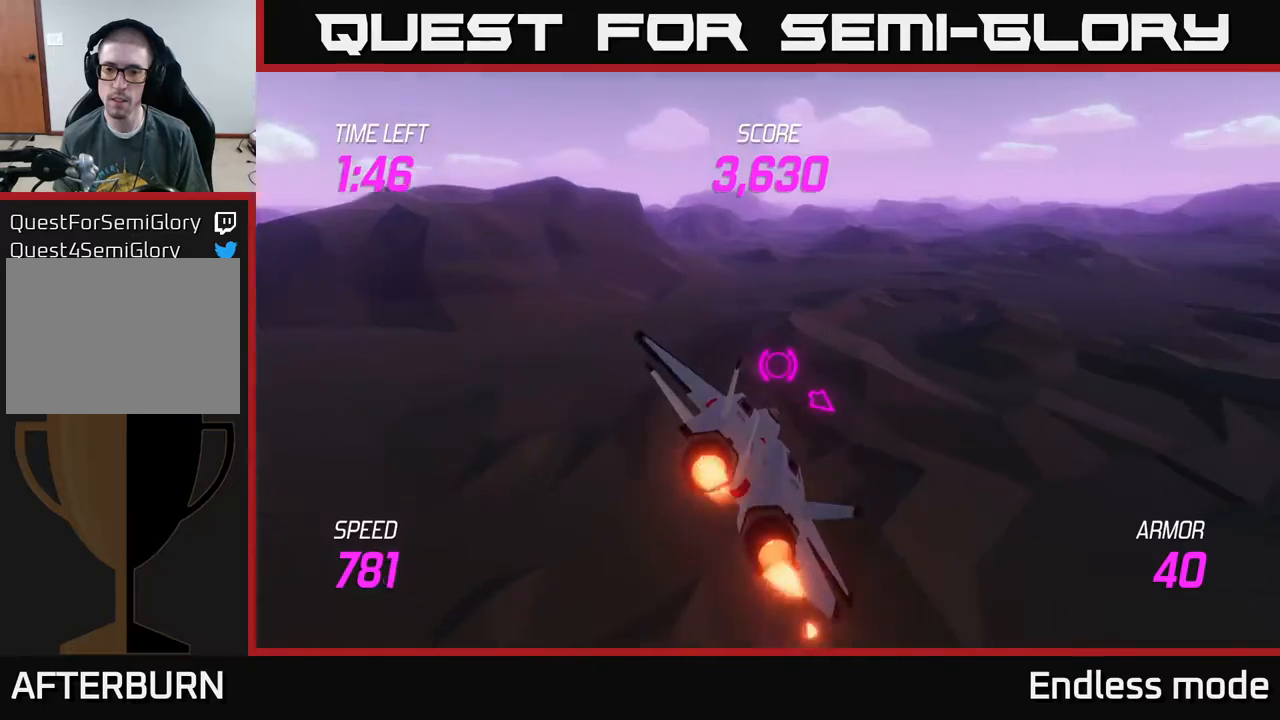
{"buttons": ["L2"], "left_stick": "right", "events": []}
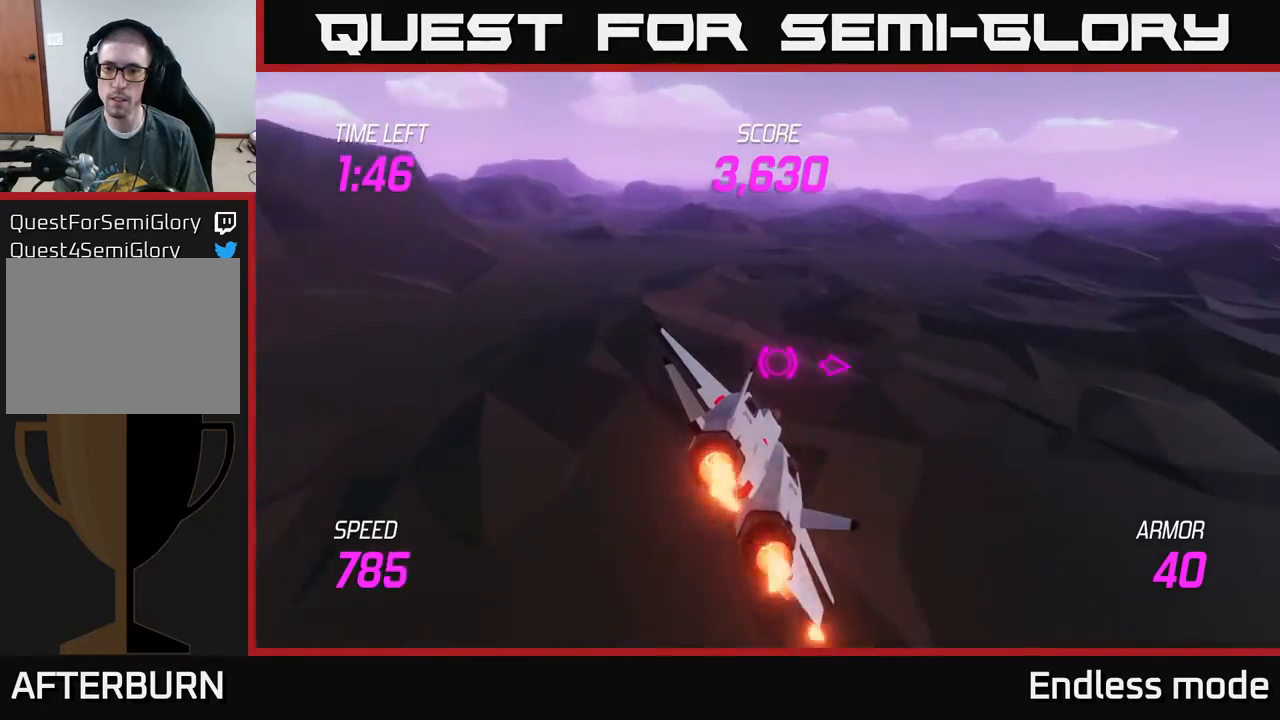
{"buttons": ["L2"], "left_stick": "right", "events": []}
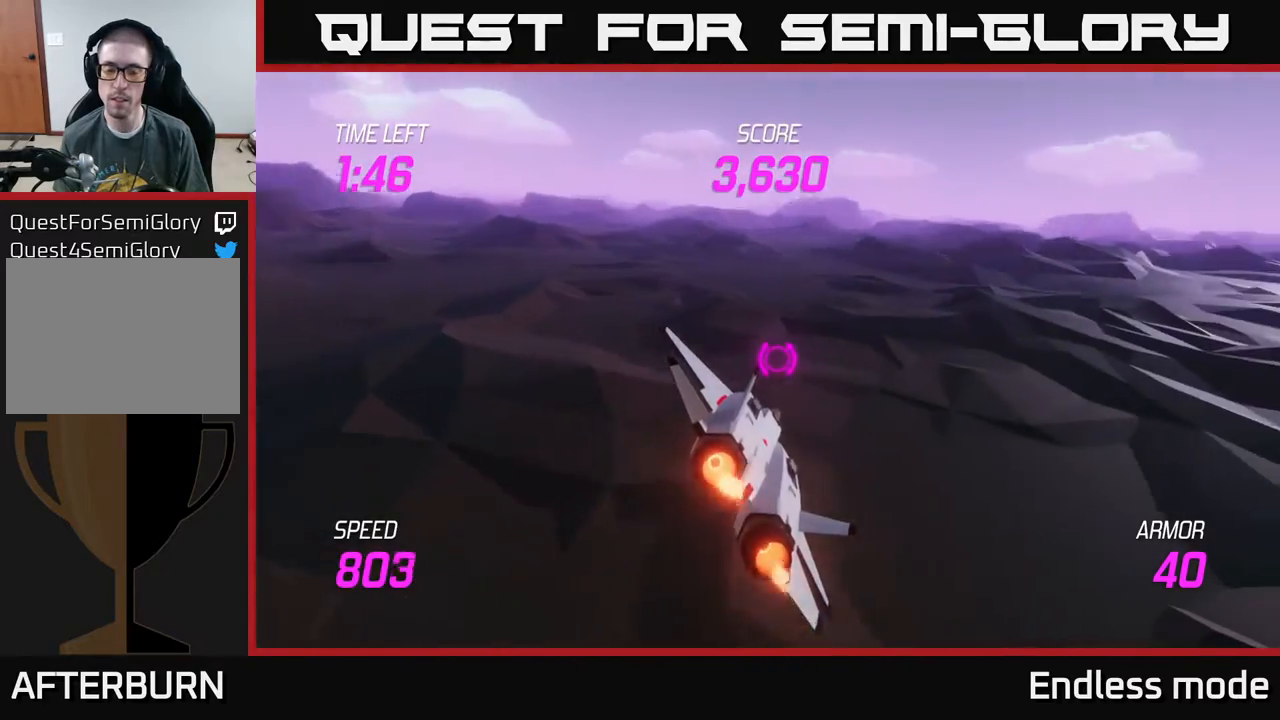
{"buttons": ["L2"], "left_stick": "right", "events": []}
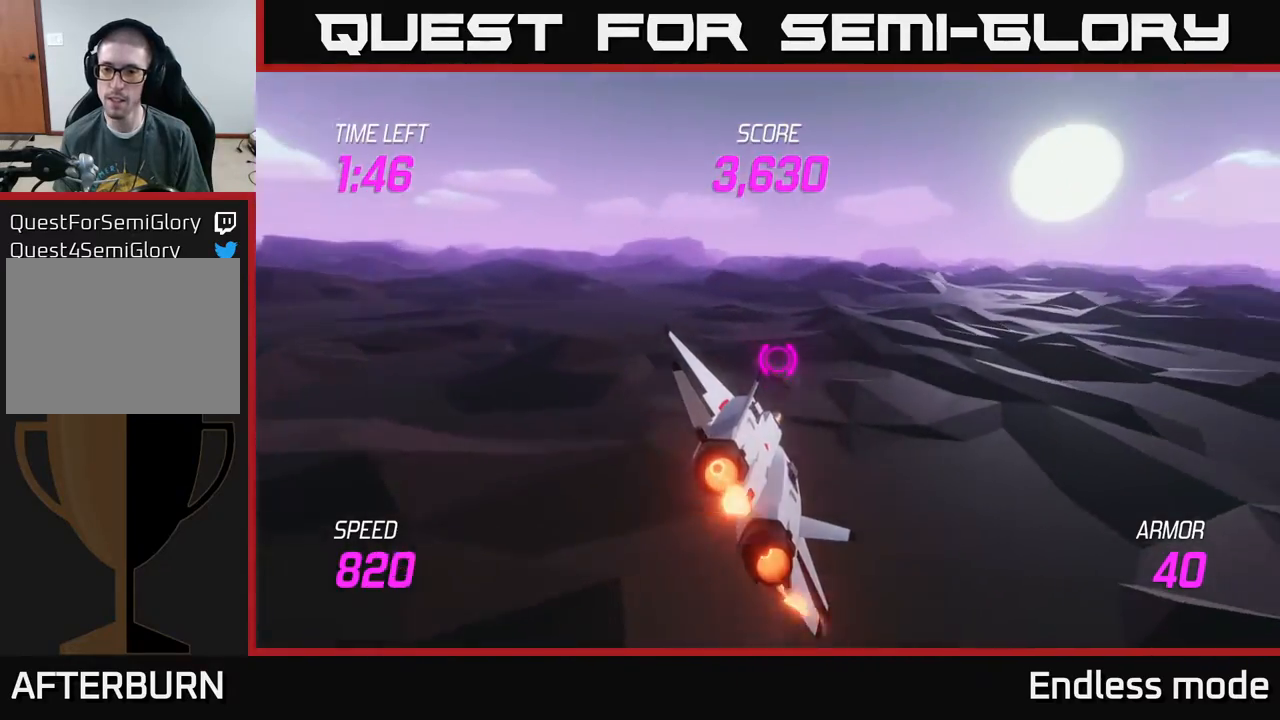
{"buttons": ["L2"], "left_stick": "center", "events": [[500, "left_stick", "center"]]}
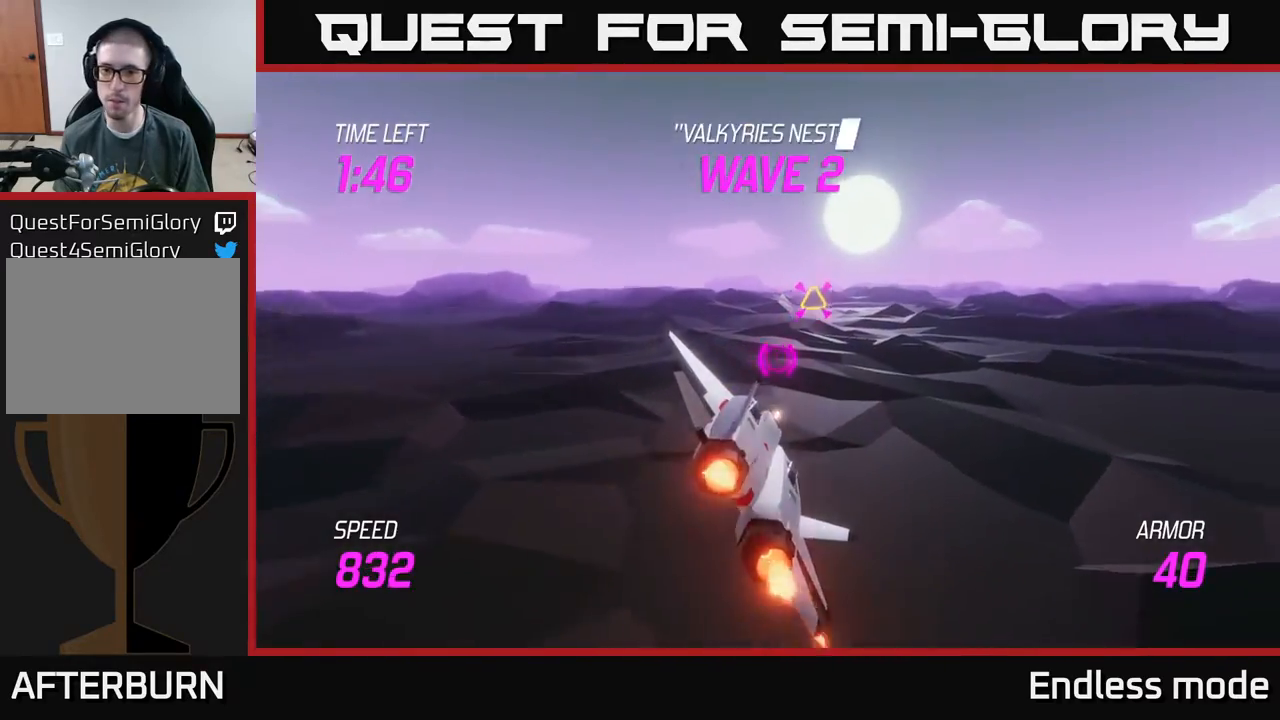
{"buttons": [], "left_stick": "up-right", "events": [[167, "left_stick", "up"], [200, "L2", "up"], [433, "left_stick", "up-right"]]}
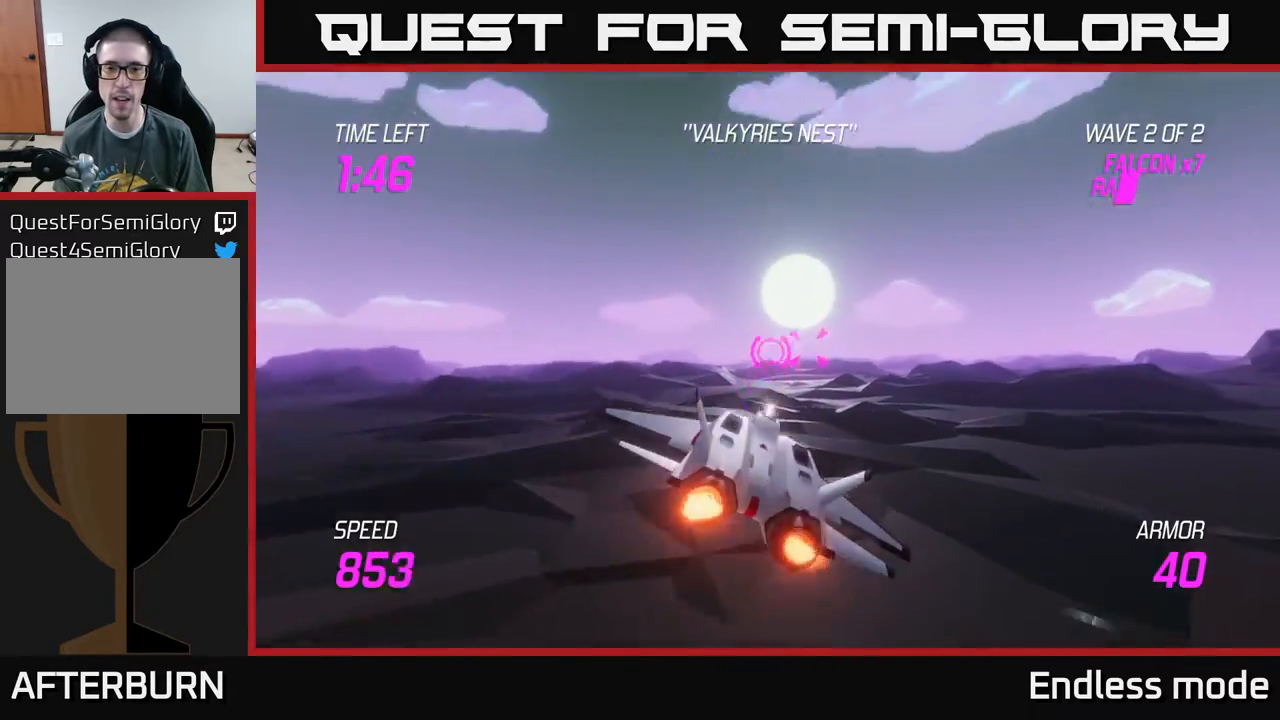
{"buttons": ["L2"], "left_stick": "left", "events": [[17, "R2", "down"], [50, "left_stick", "right"], [100, "R2", "up"], [217, "R2", "down"], [233, "left_stick", "center"], [300, "left_stick", "right"], [350, "R2", "up"], [400, "L2", "down"], [467, "left_stick", "left"]]}
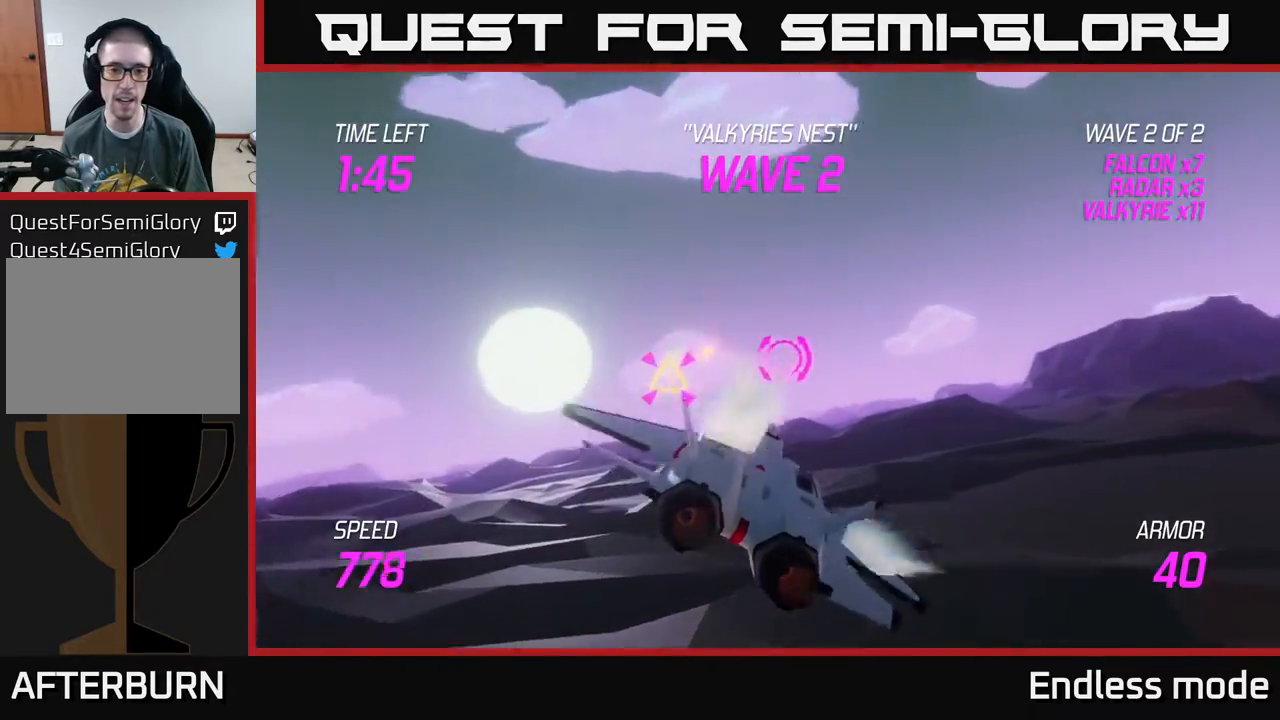
{"buttons": ["L2"], "left_stick": "right", "events": [[17, "L2", "up"], [67, "left_stick", "down-left"], [117, "L2", "down"], [267, "left_stick", "right"]]}
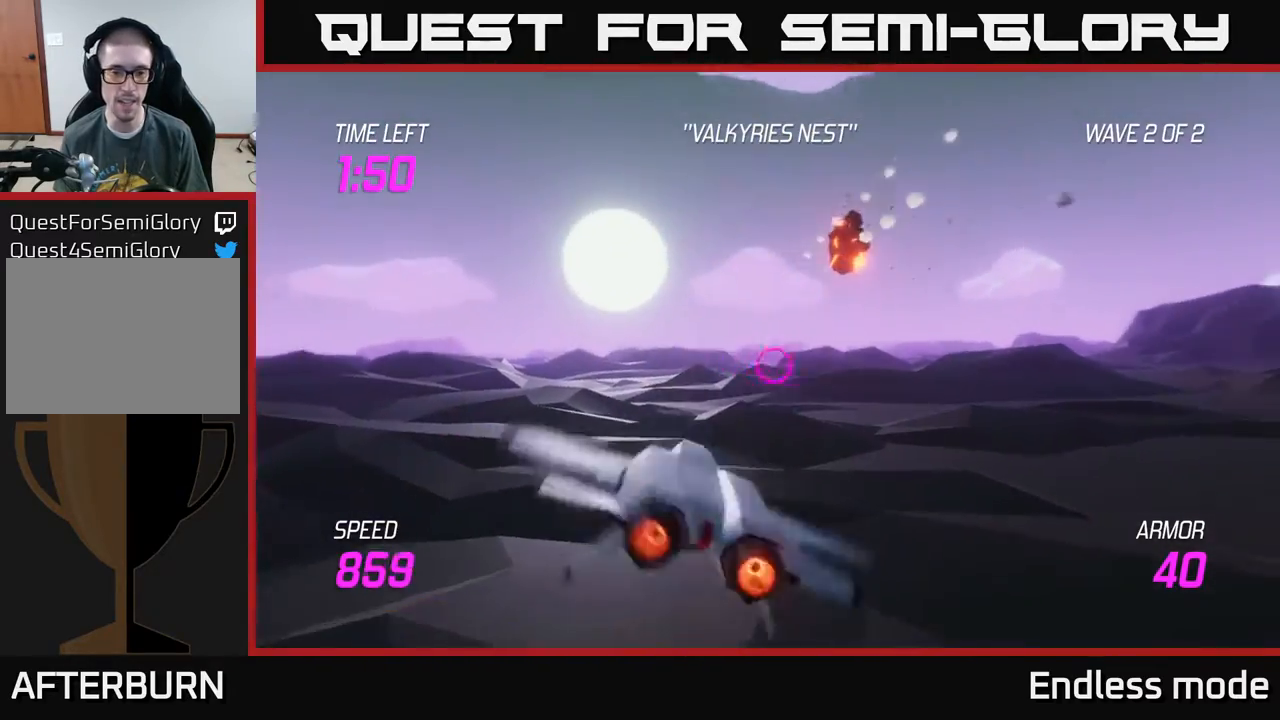
{"buttons": ["L2"], "left_stick": "down", "events": [[183, "left_stick", "up"], [383, "left_stick", "down"]]}
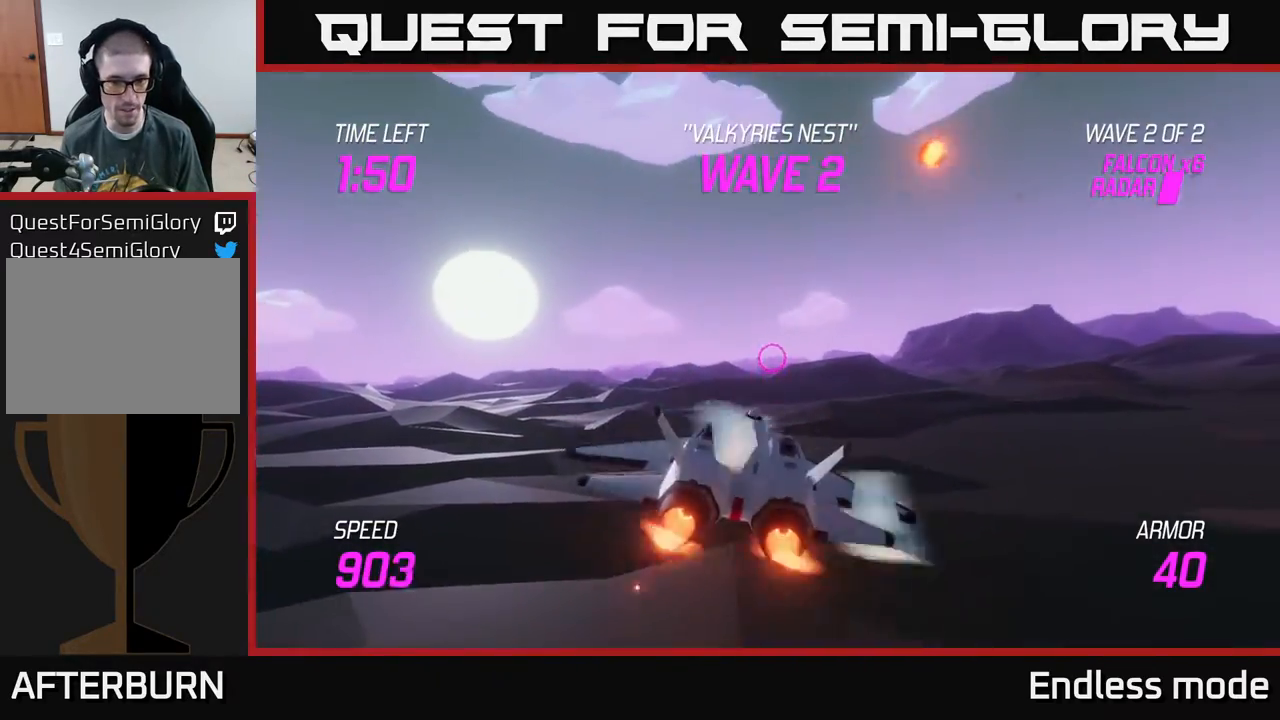
{"buttons": ["L2"], "left_stick": "down-left", "events": [[50, "left_stick", "center"], [183, "left_stick", "up"], [417, "left_stick", "down-left"]]}
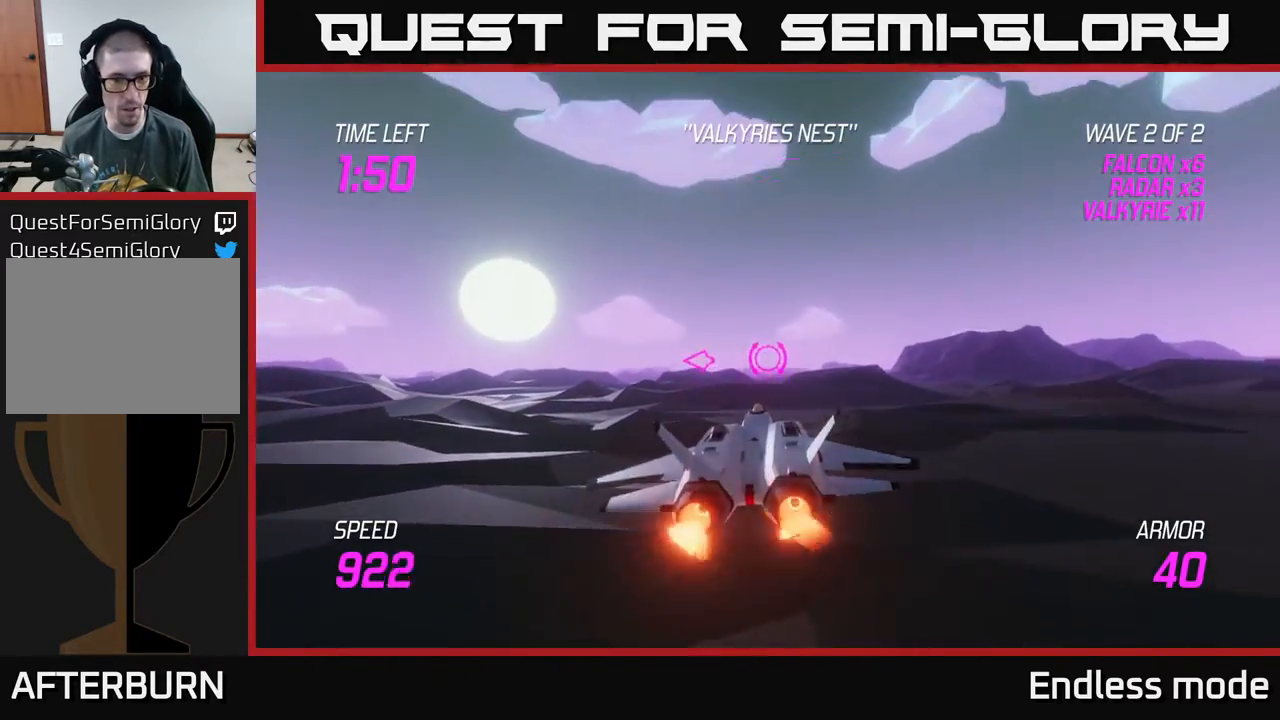
{"buttons": [], "left_stick": "up-left", "events": [[67, "left_stick", "left"], [233, "L2", "up"], [283, "left_stick", "up-left"]]}
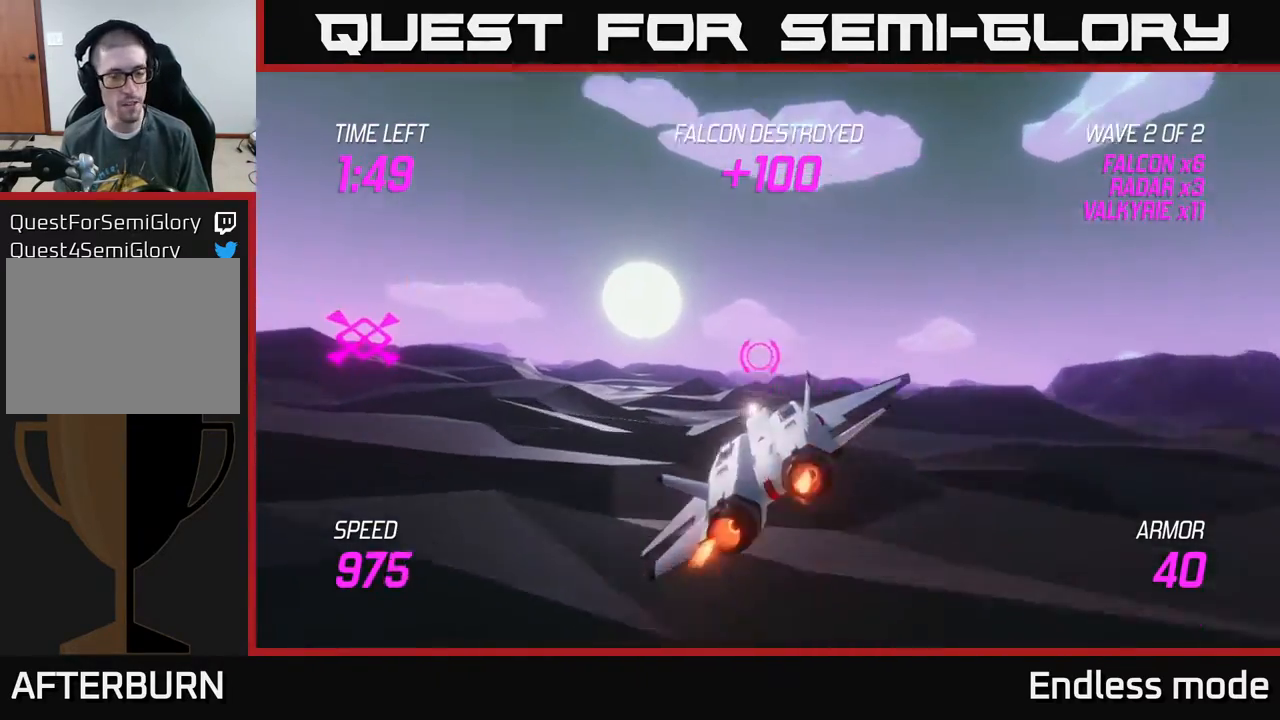
{"buttons": [], "left_stick": "center", "events": [[167, "left_stick", "left"], [450, "left_stick", "center"]]}
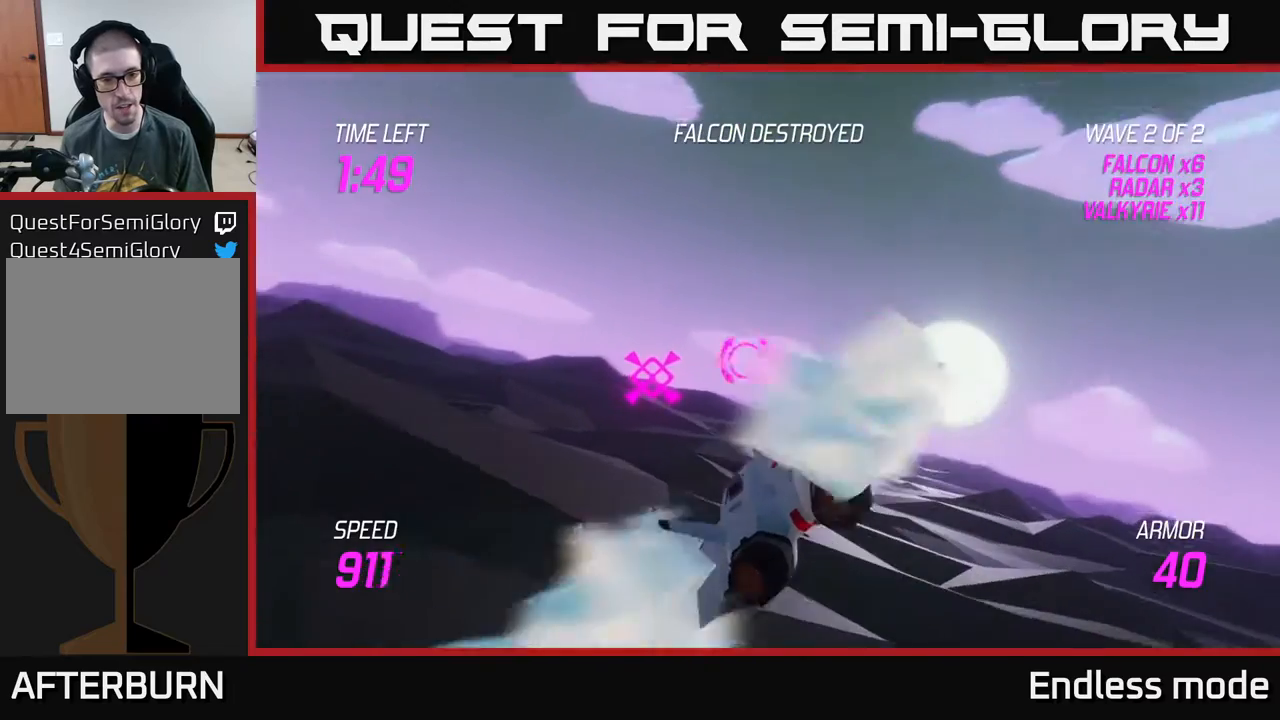
{"buttons": ["L2"], "left_stick": "up-left", "events": [[50, "left_stick", "up-right"], [150, "L2", "down"], [150, "left_stick", "center"], [500, "left_stick", "up-left"]]}
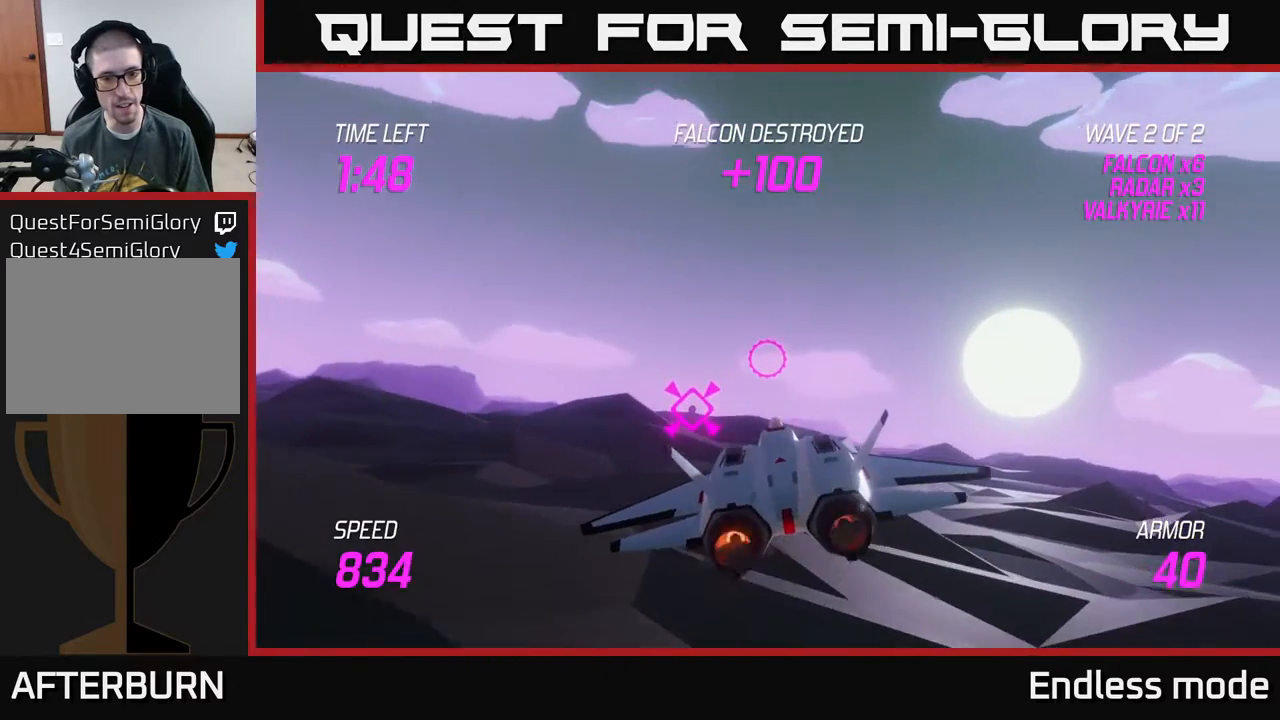
{"buttons": ["L2"], "left_stick": "up", "events": [[133, "left_stick", "center"], [400, "left_stick", "up"]]}
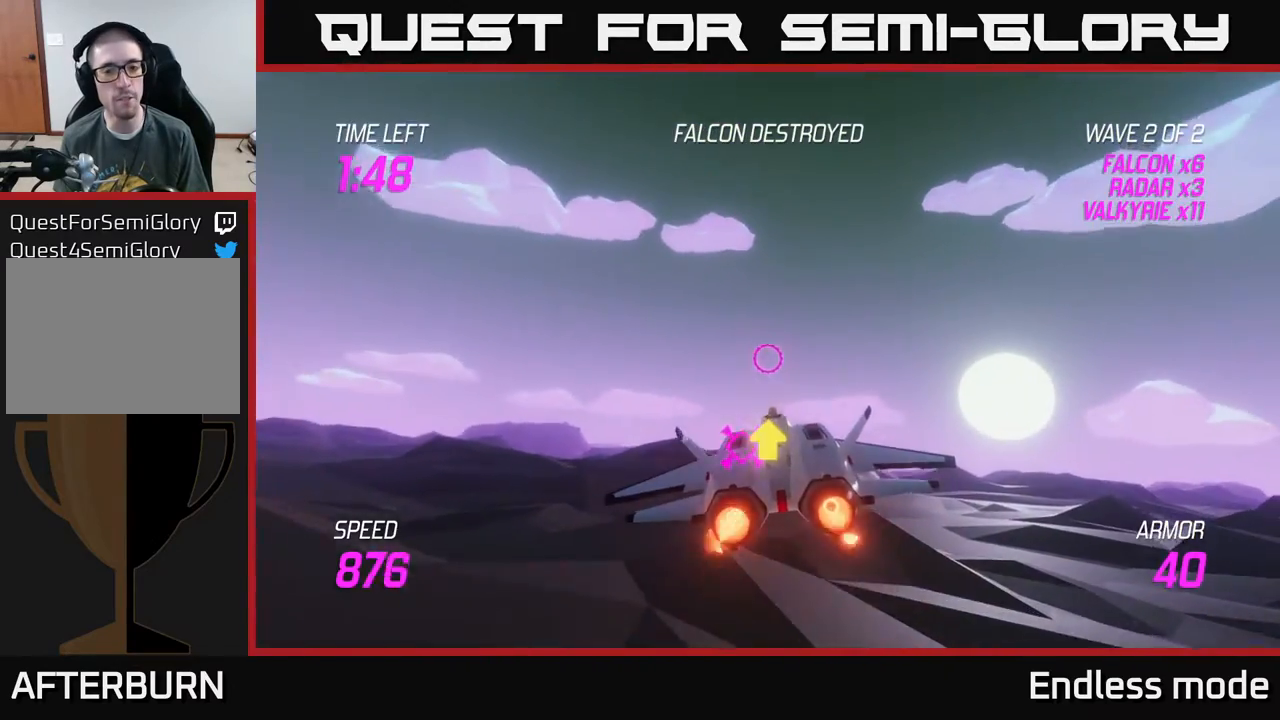
{"buttons": ["L2"], "left_stick": "center", "events": [[183, "left_stick", "center"]]}
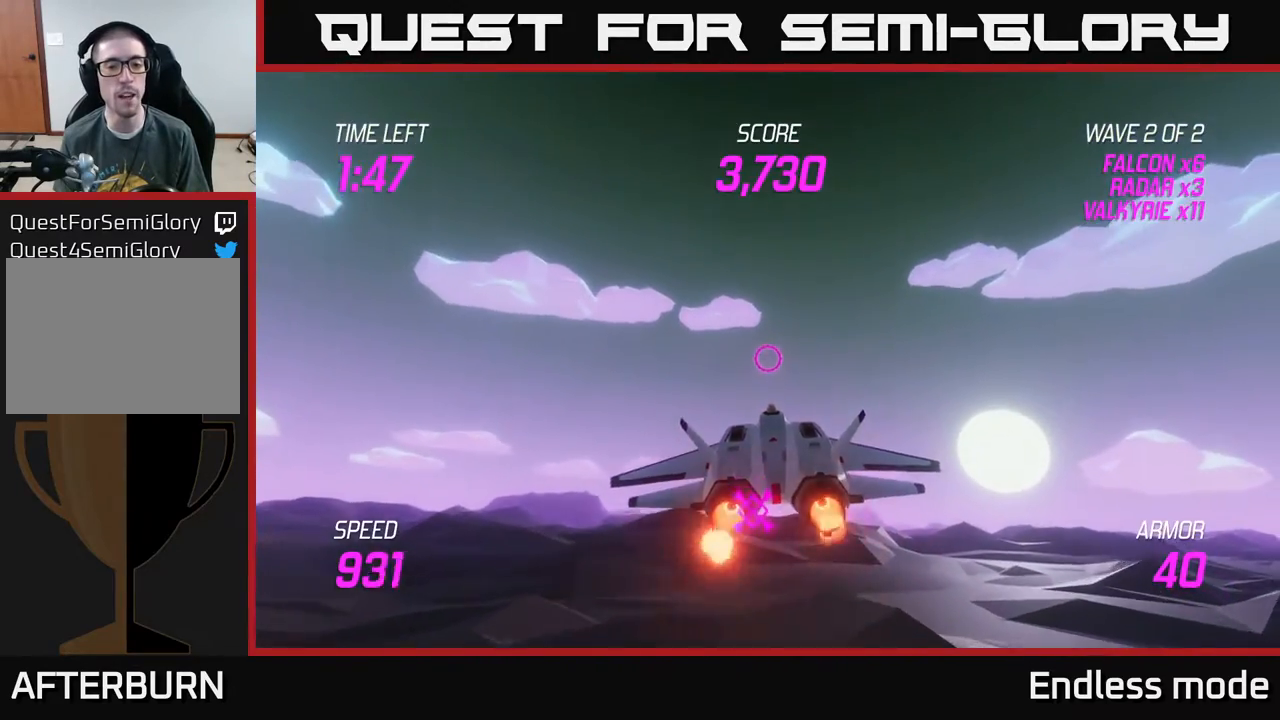
{"buttons": ["L2"], "left_stick": "down", "events": [[17, "left_stick", "down-left"], [250, "left_stick", "center"], [433, "left_stick", "down"]]}
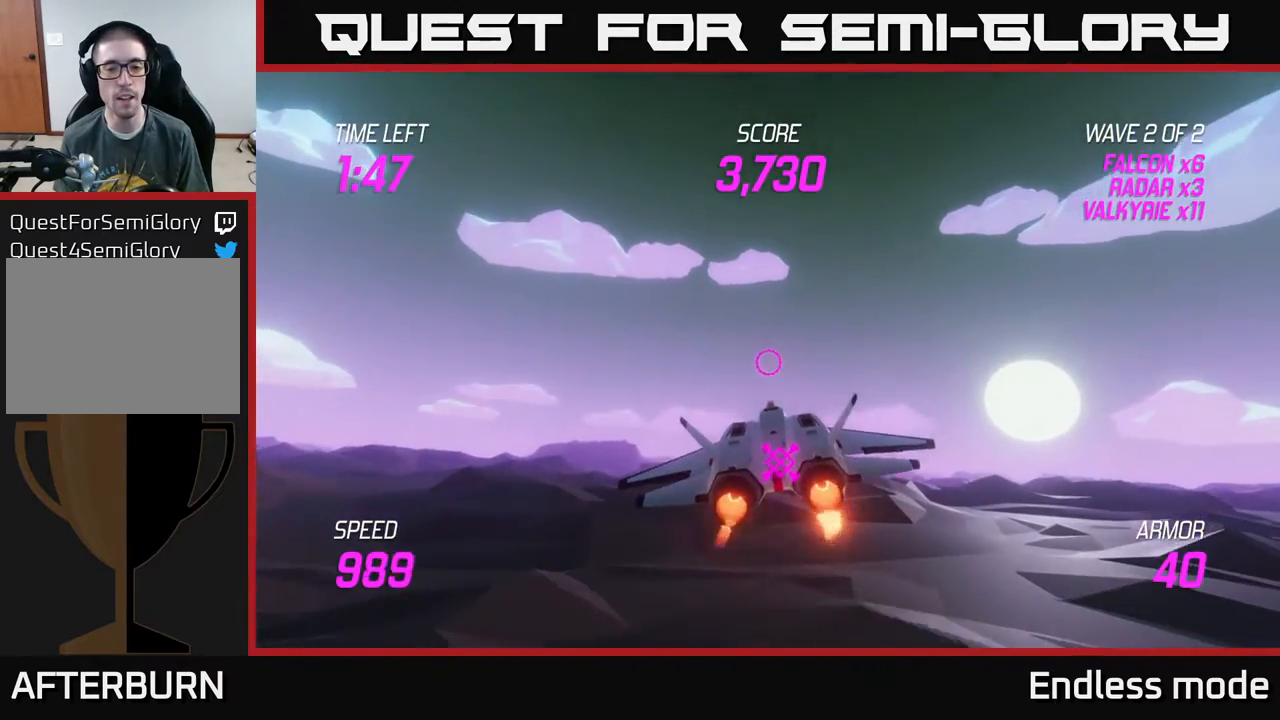
{"buttons": ["L2"], "left_stick": "down", "events": [[167, "left_stick", "center"], [450, "left_stick", "down"]]}
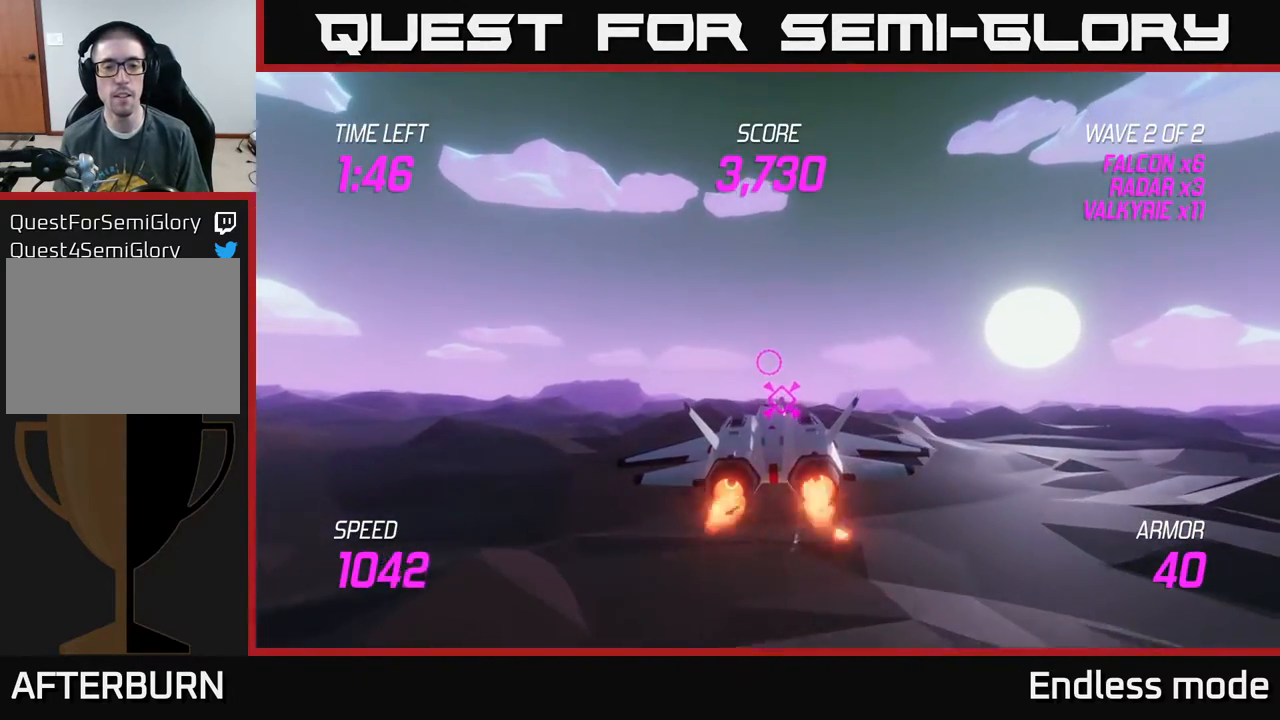
{"buttons": ["L2"], "left_stick": "center", "events": [[50, "left_stick", "center"]]}
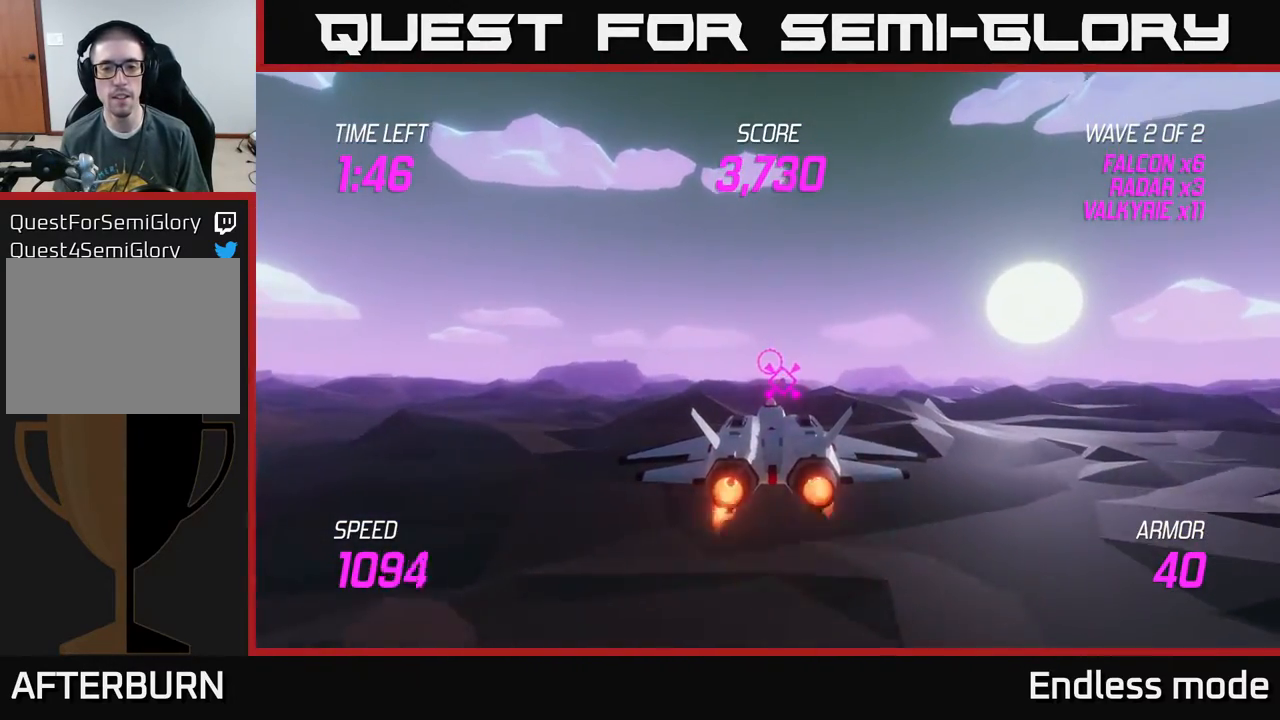
{"buttons": ["L2"], "left_stick": "center", "events": [[50, "left_stick", "right"], [150, "left_stick", "center"]]}
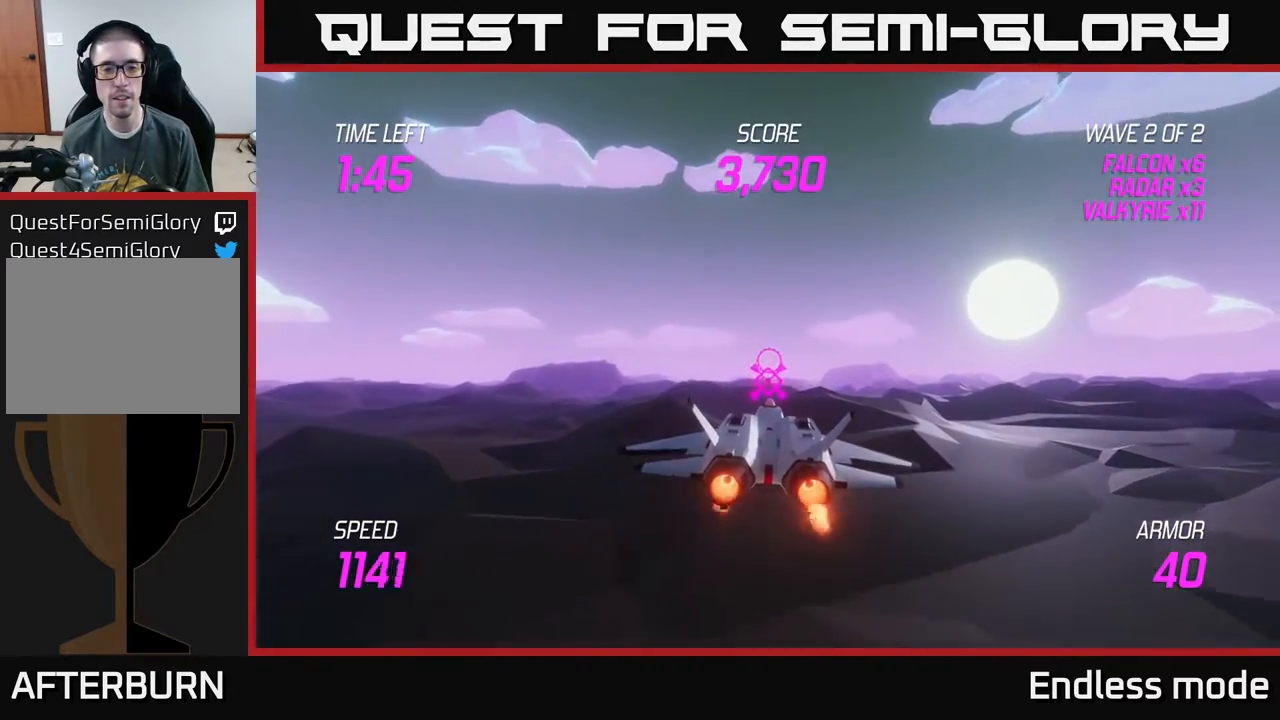
{"buttons": ["L2"], "left_stick": "center", "events": [[83, "left_stick", "down"], [250, "left_stick", "center"]]}
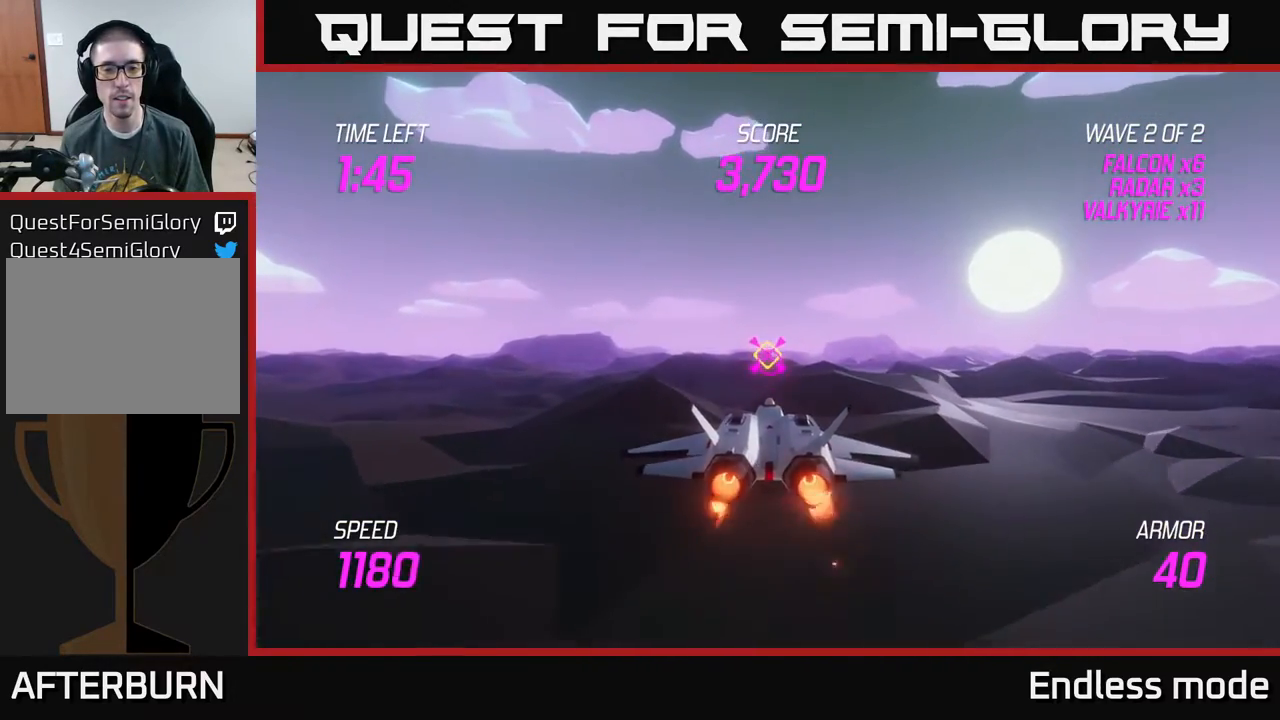
{"buttons": ["L2", "R2"], "left_stick": "center", "events": [[167, "left_stick", "up"], [267, "left_stick", "center"], [450, "R2", "down"]]}
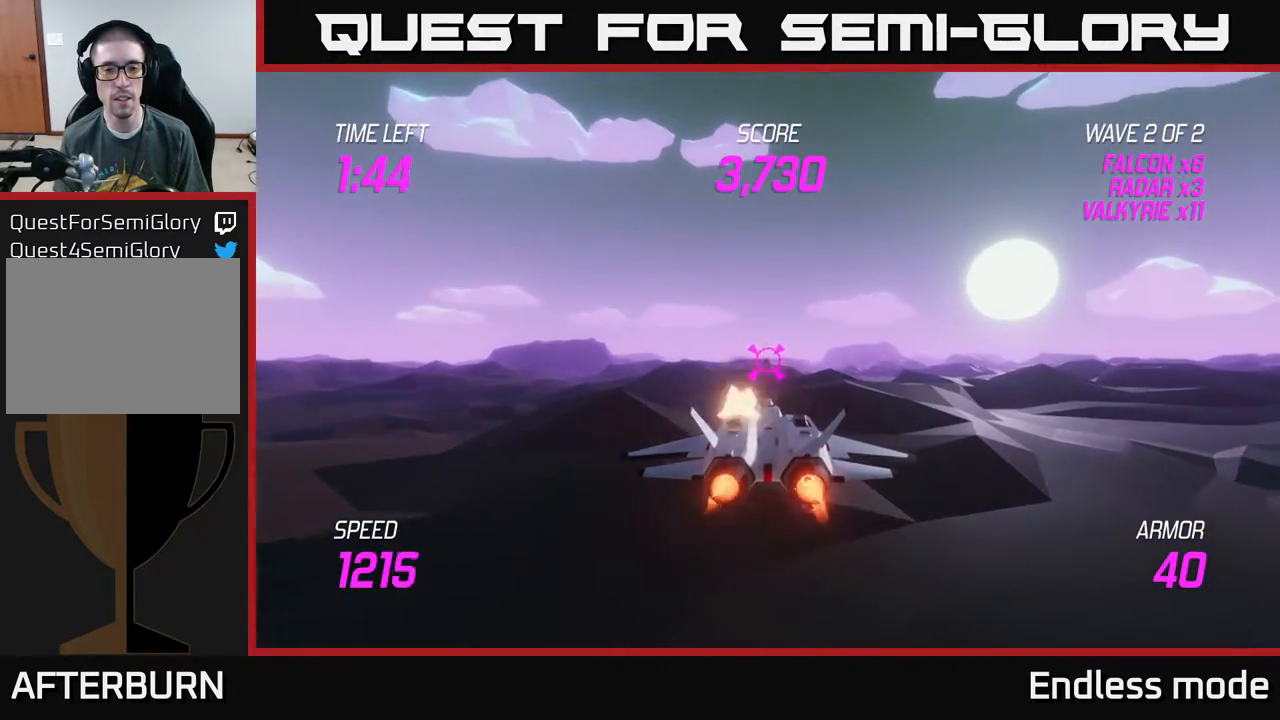
{"buttons": ["L2"], "left_stick": "center", "events": [[50, "R2", "up"], [133, "R2", "down"], [250, "R2", "up"], [333, "R2", "down"], [433, "R2", "up"]]}
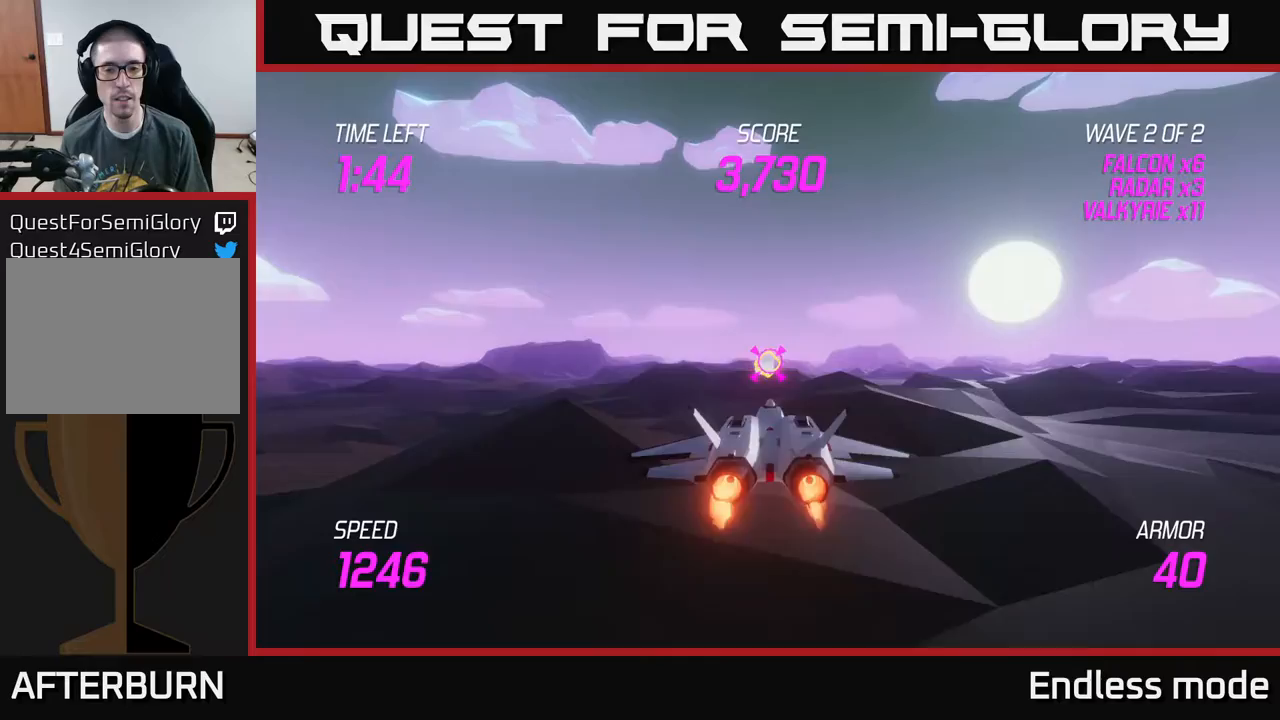
{"buttons": [], "left_stick": "up-right", "events": [[17, "R2", "down"], [67, "left_stick", "right"], [133, "R2", "up"], [183, "L2", "up"], [367, "left_stick", "up-right"]]}
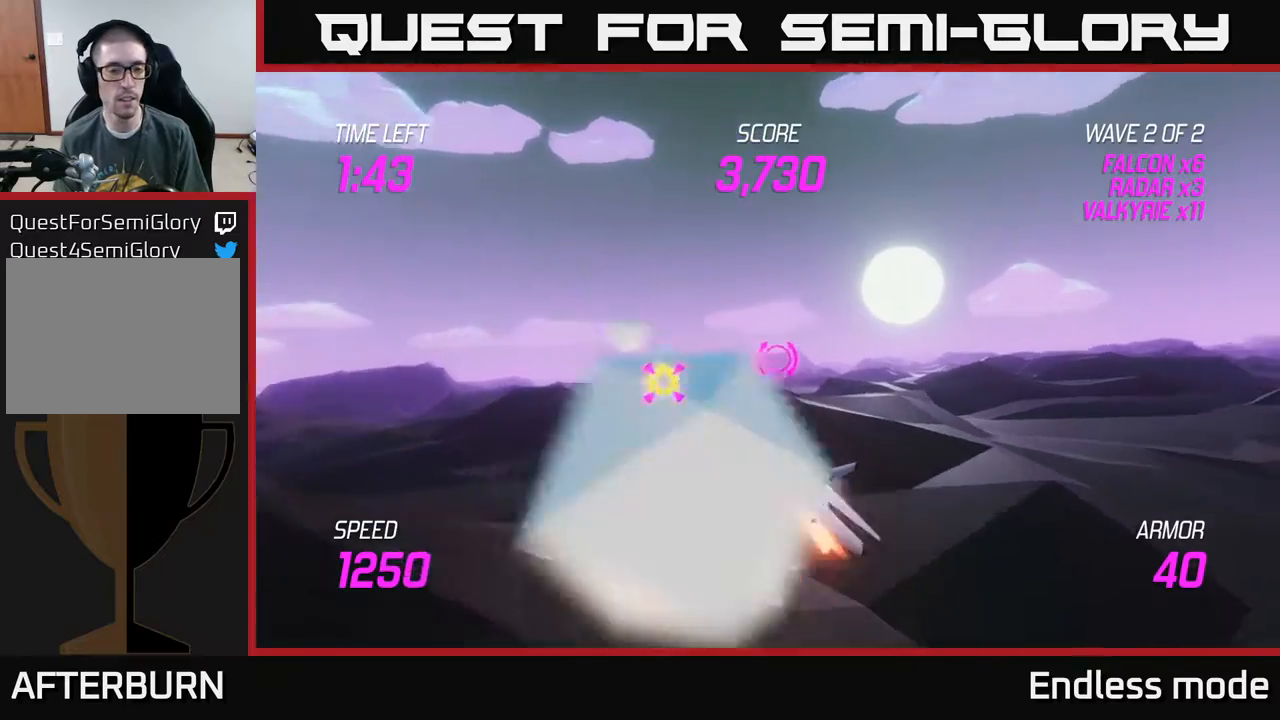
{"buttons": [], "left_stick": "left", "events": [[33, "L2", "down"], [183, "L2", "up"], [283, "L2", "down"], [333, "left_stick", "up"], [400, "L2", "up"], [467, "left_stick", "left"]]}
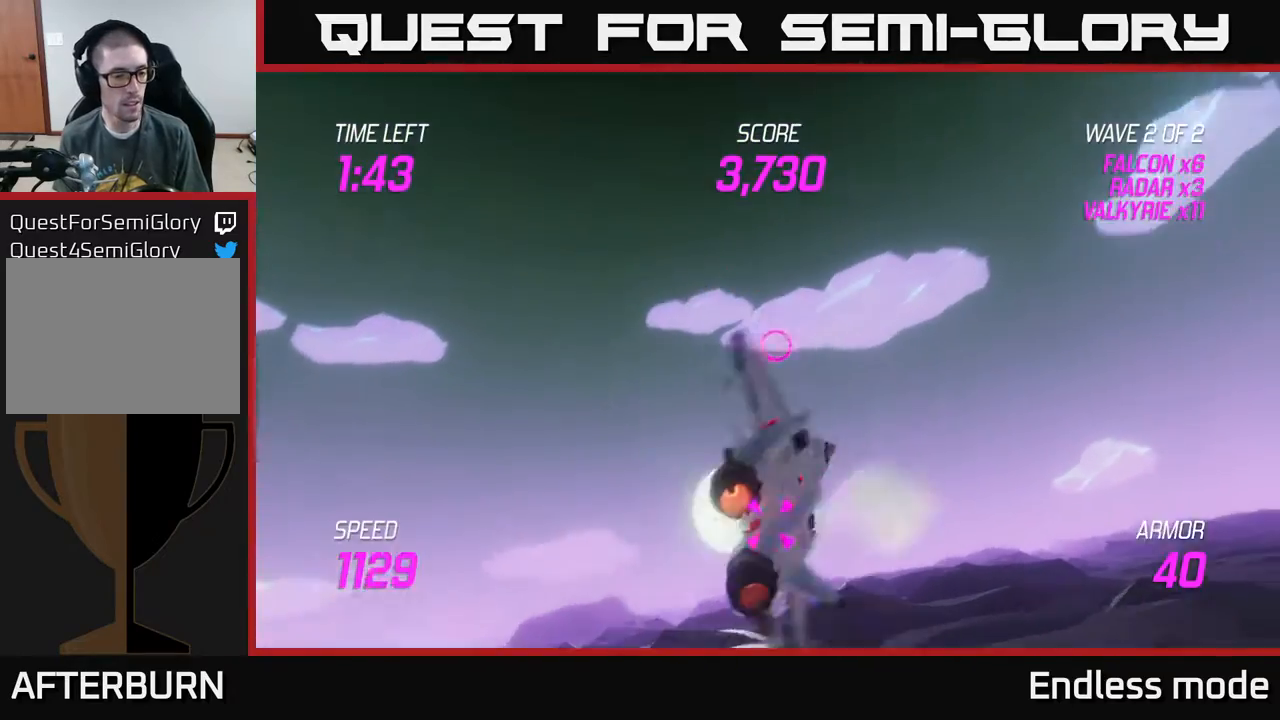
{"buttons": ["L2"], "left_stick": "up", "events": [[17, "L2", "down"], [367, "left_stick", "up"]]}
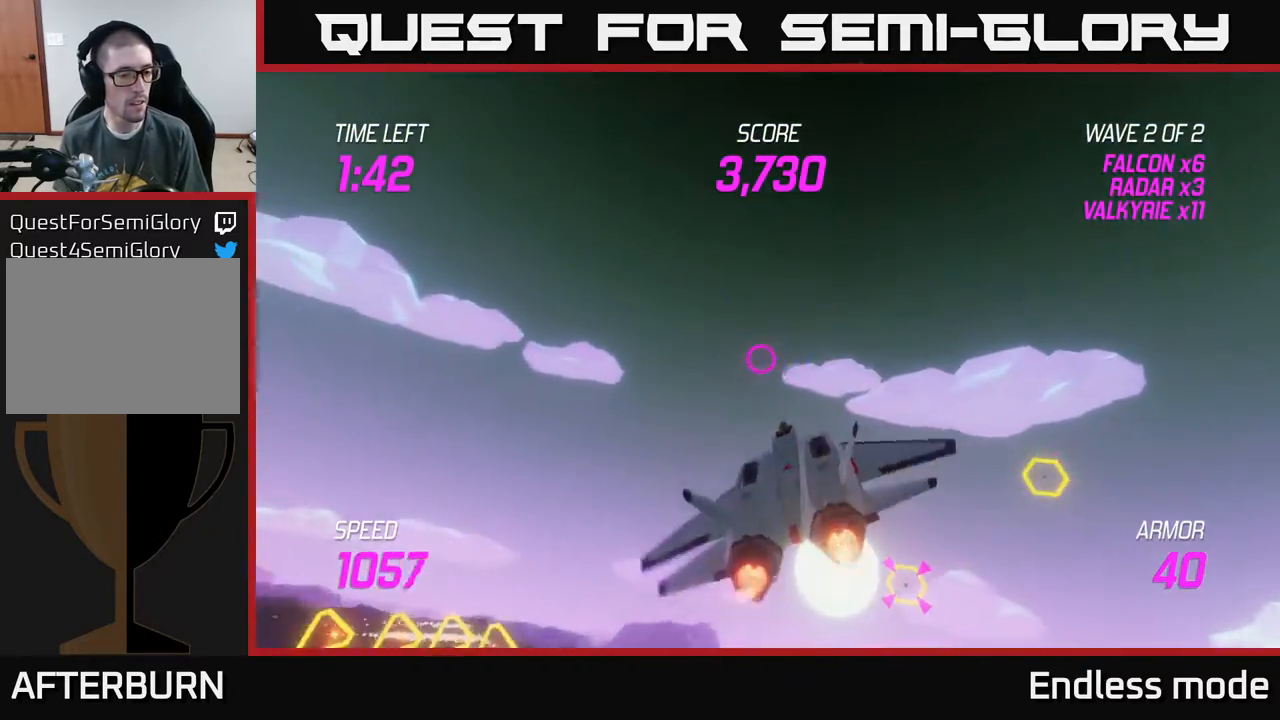
{"buttons": [], "left_stick": "down-left", "events": [[50, "left_stick", "left"], [333, "left_stick", "down-left"], [383, "L2", "up"]]}
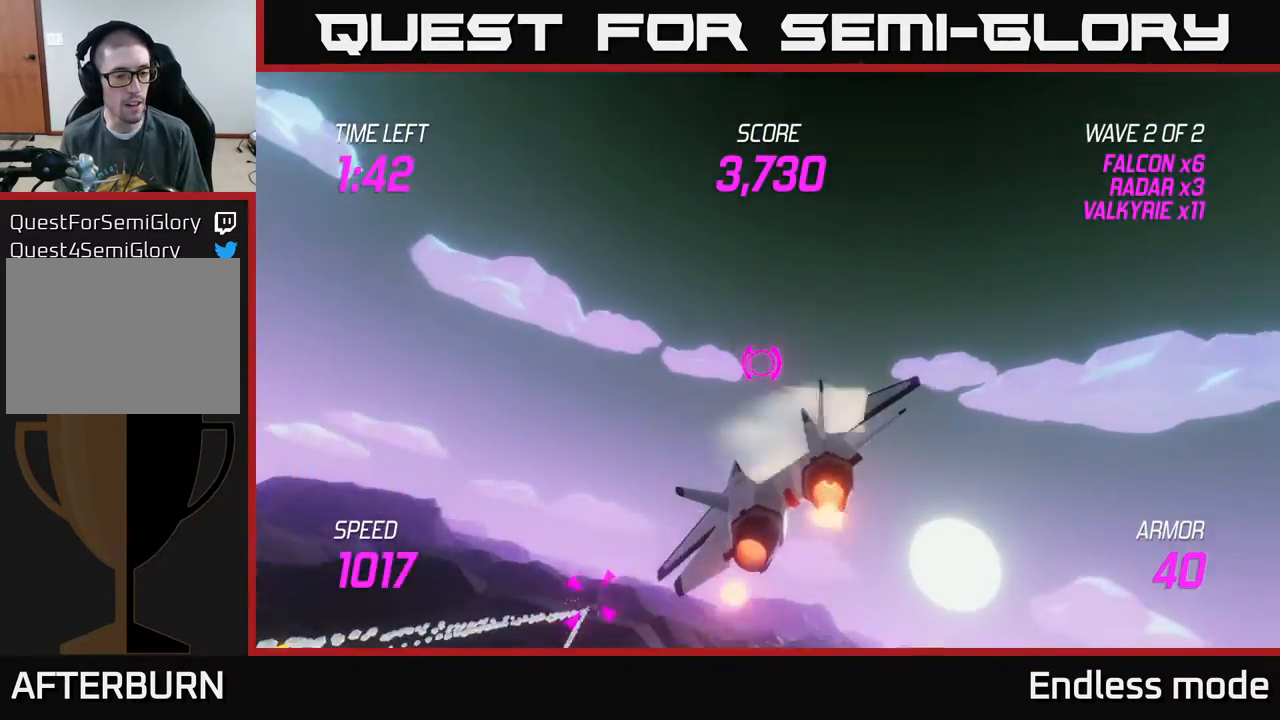
{"buttons": ["R2"], "left_stick": "center", "events": [[67, "L2", "down"], [217, "L2", "up"], [250, "R2", "down"], [350, "R2", "up"], [350, "left_stick", "center"], [417, "R2", "down"]]}
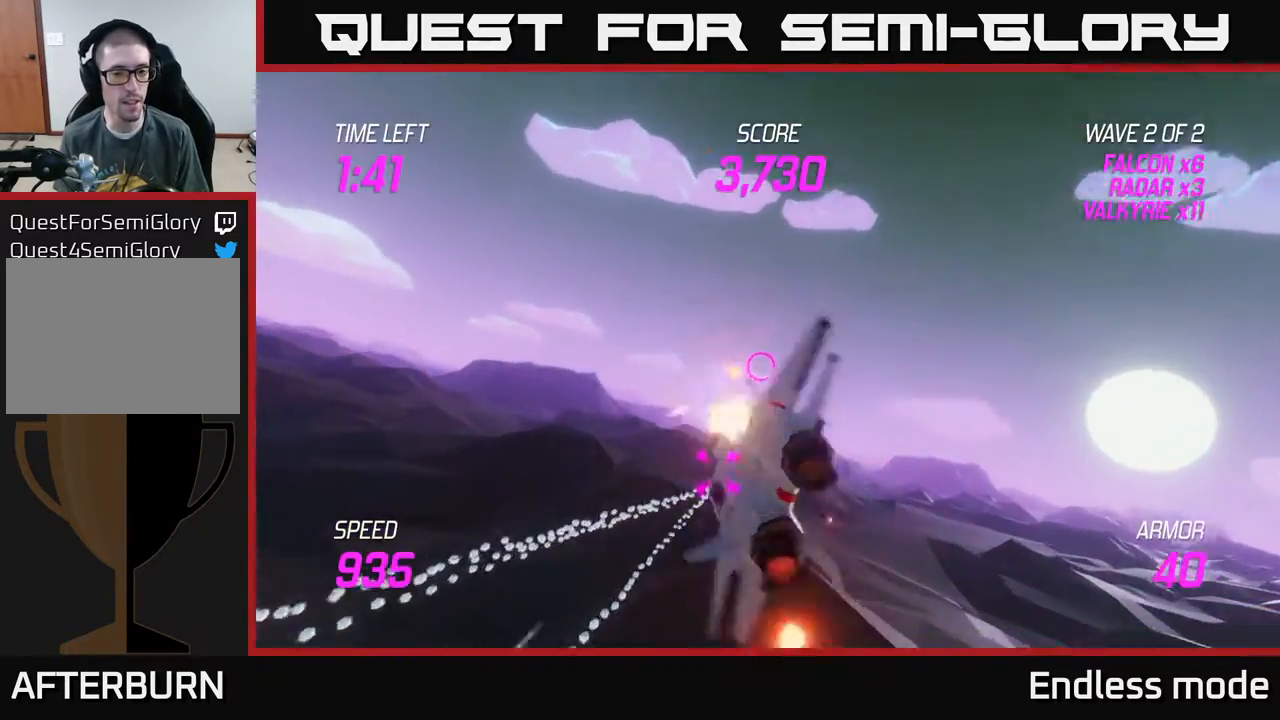
{"buttons": [], "left_stick": "center", "events": [[33, "R2", "up"], [133, "R2", "down"], [250, "R2", "up"], [317, "R2", "down"], [433, "R2", "up"]]}
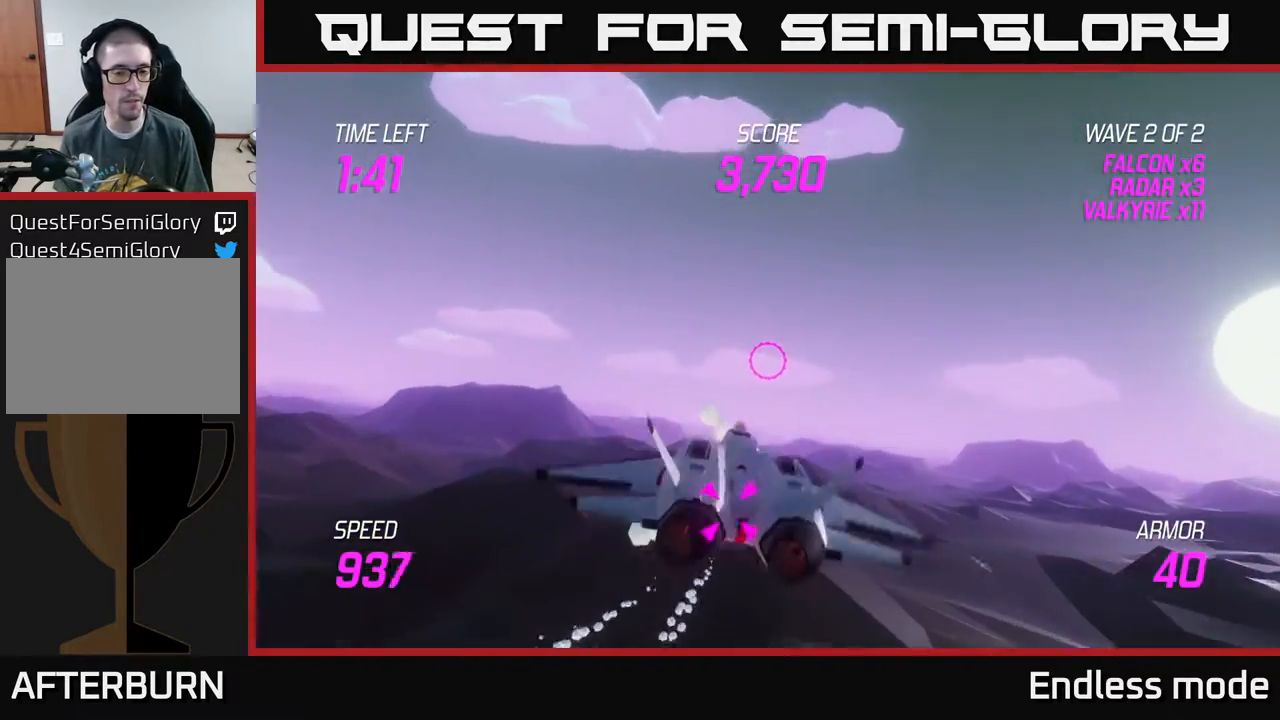
{"buttons": [], "left_stick": "down-left", "events": [[33, "R2", "down"], [133, "R2", "up"], [217, "R2", "down"], [250, "left_stick", "down-left"], [350, "R2", "up"]]}
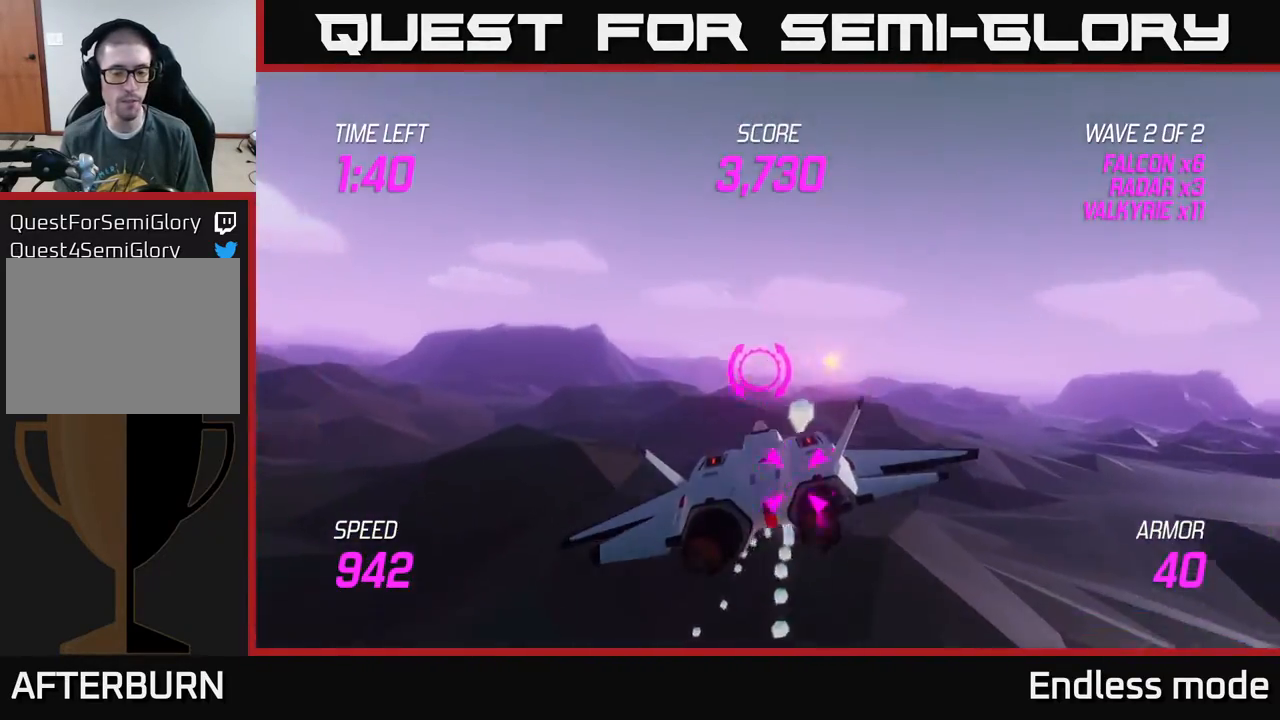
{"buttons": [], "left_stick": "right", "events": [[50, "left_stick", "center"], [383, "left_stick", "up"], [450, "left_stick", "right"]]}